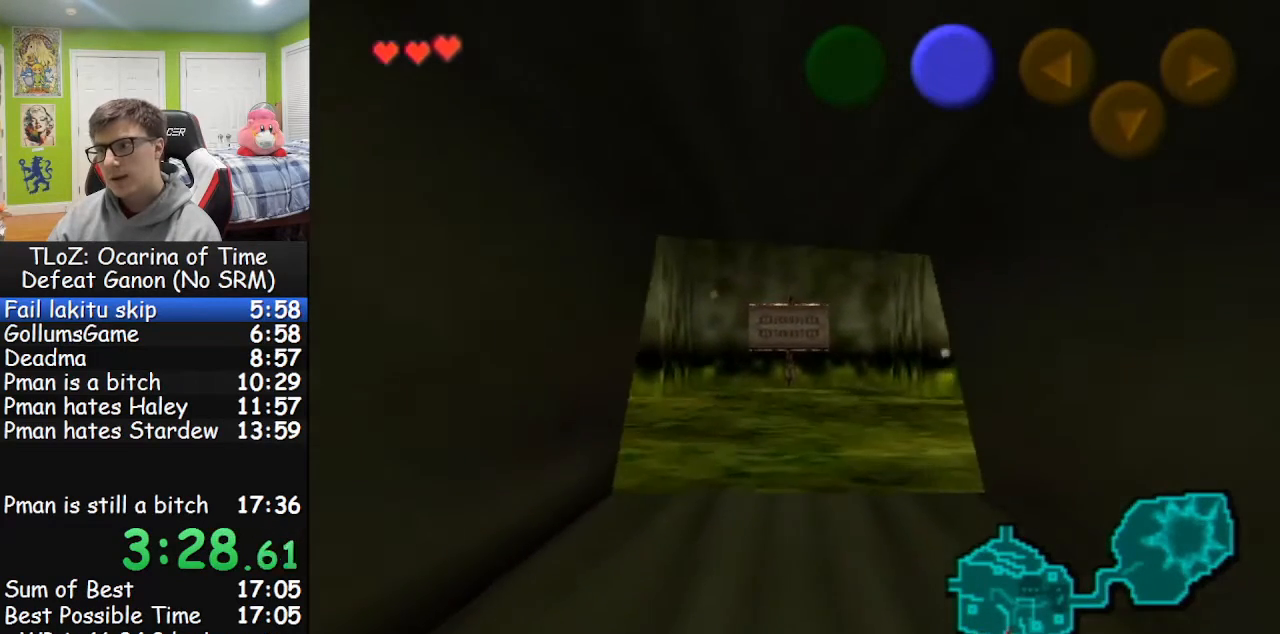
Gameplay with a controller (Nintendo layout); each line is a JSON object with the inputs held at the frame after it. "events" lists button and stick changes between this image and that frame as [ms after this image, input, new state], when the widget could be followed in between. Not read: L1 L3 R3.
{"buttons": [], "left_stick": "up", "right_stick": "center", "events": []}
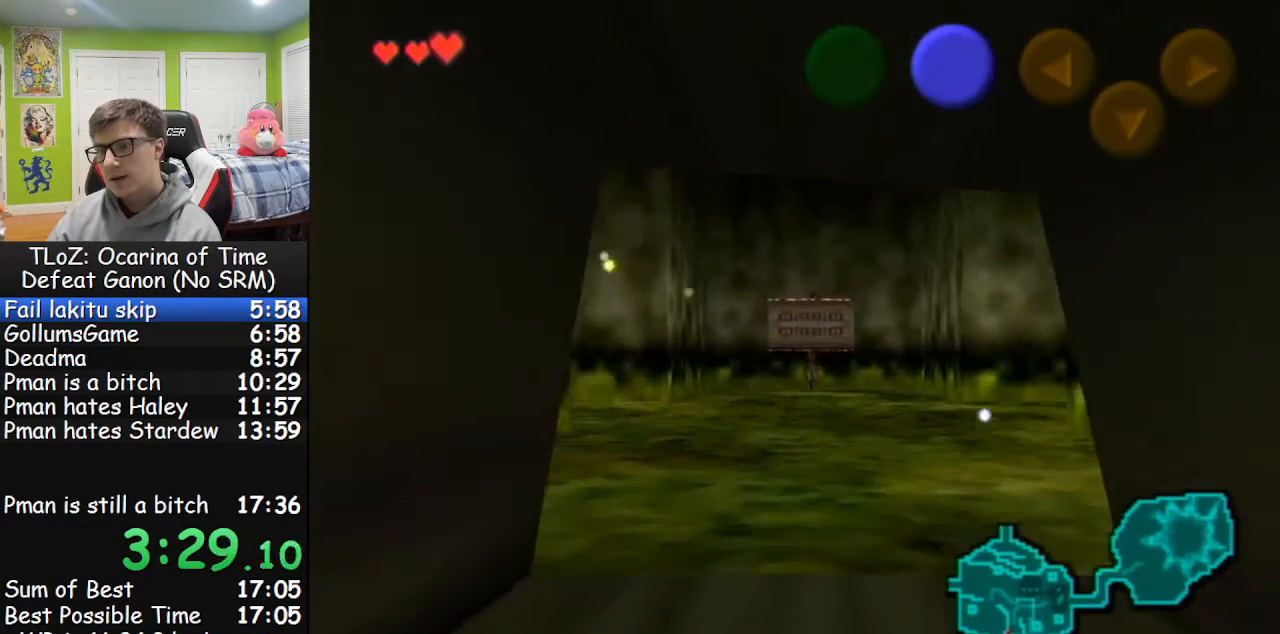
{"buttons": [], "left_stick": "up", "right_stick": "center", "events": []}
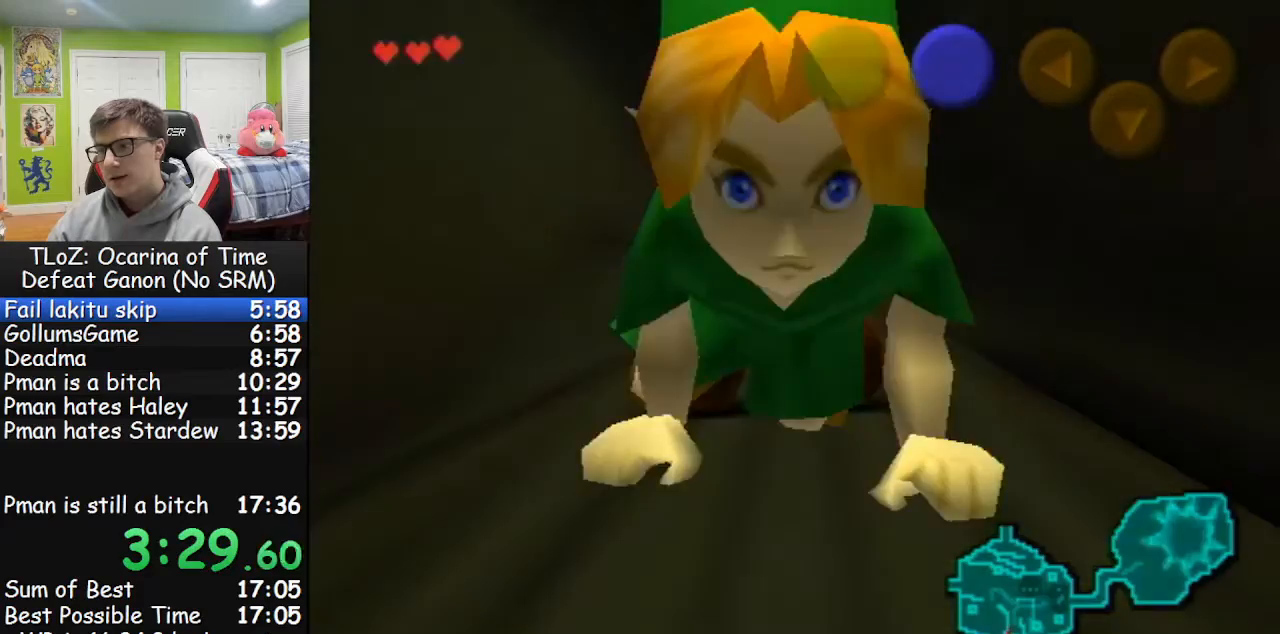
{"buttons": [], "left_stick": "up", "right_stick": "center", "events": []}
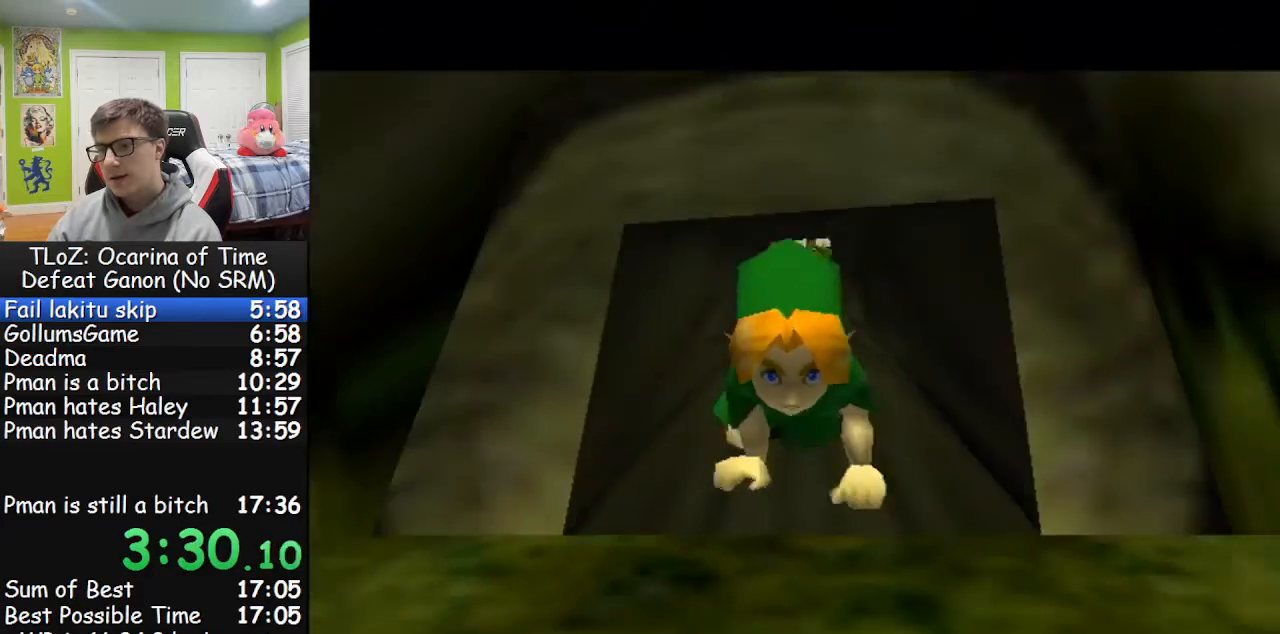
{"buttons": [], "left_stick": "up", "right_stick": "center", "events": []}
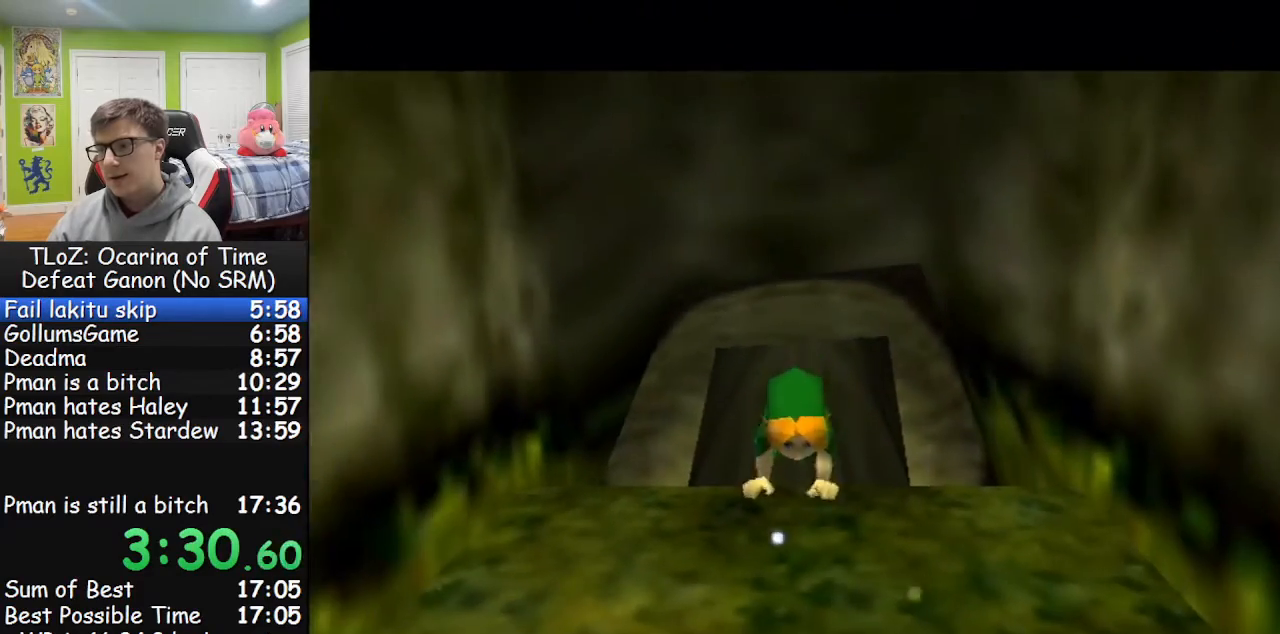
{"buttons": [], "left_stick": "center", "right_stick": "center", "events": [[33, "left_stick", "center"]]}
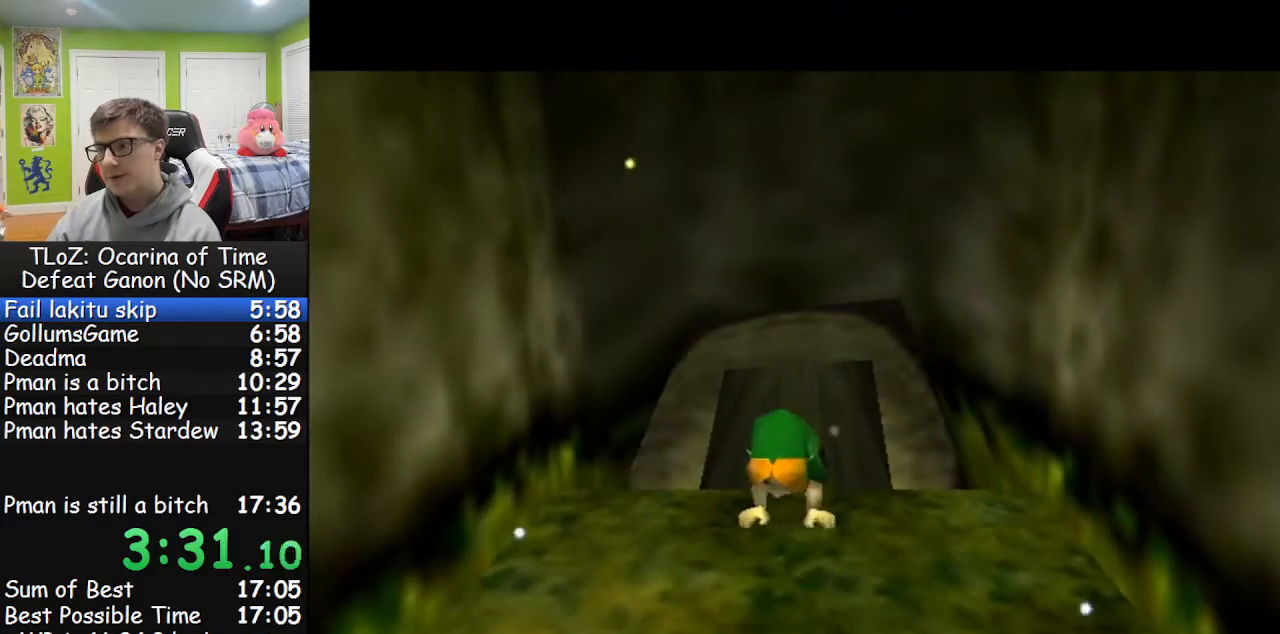
{"buttons": [], "left_stick": "center", "right_stick": "center", "events": []}
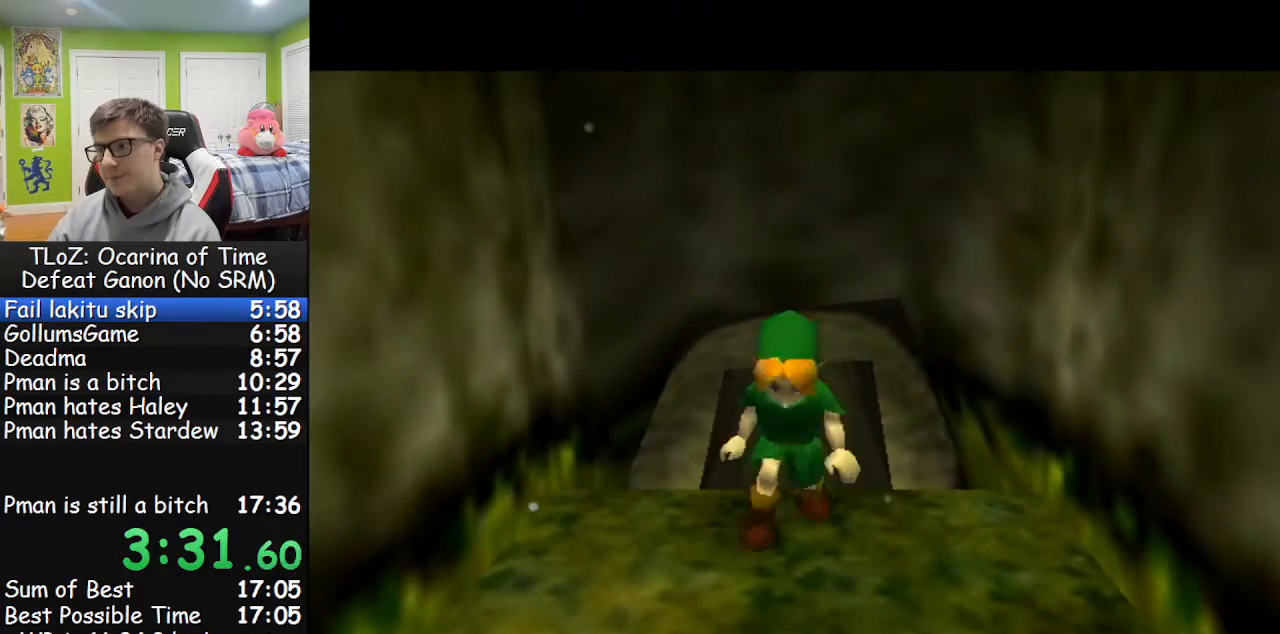
{"buttons": ["A"], "left_stick": "down", "right_stick": "center", "events": [[267, "left_stick", "up"], [367, "left_stick", "center"], [433, "left_stick", "down"], [467, "A", "down"]]}
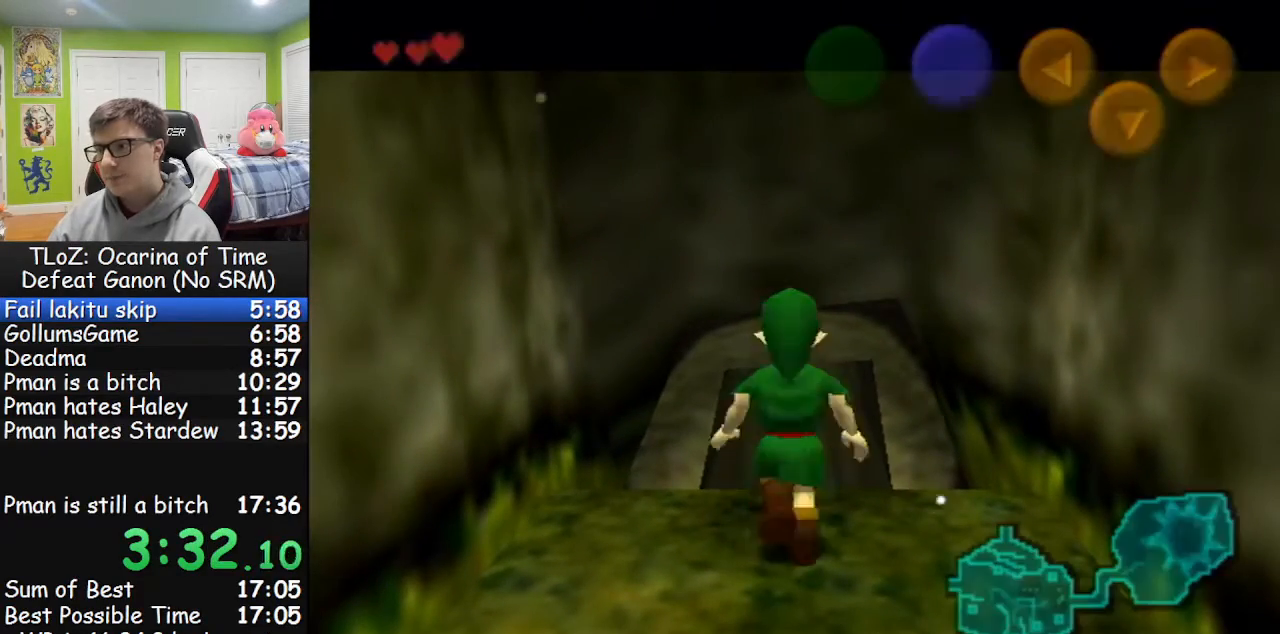
{"buttons": [], "left_stick": "right", "right_stick": "center", "events": [[33, "A", "up"], [100, "left_stick", "center"], [433, "left_stick", "right"]]}
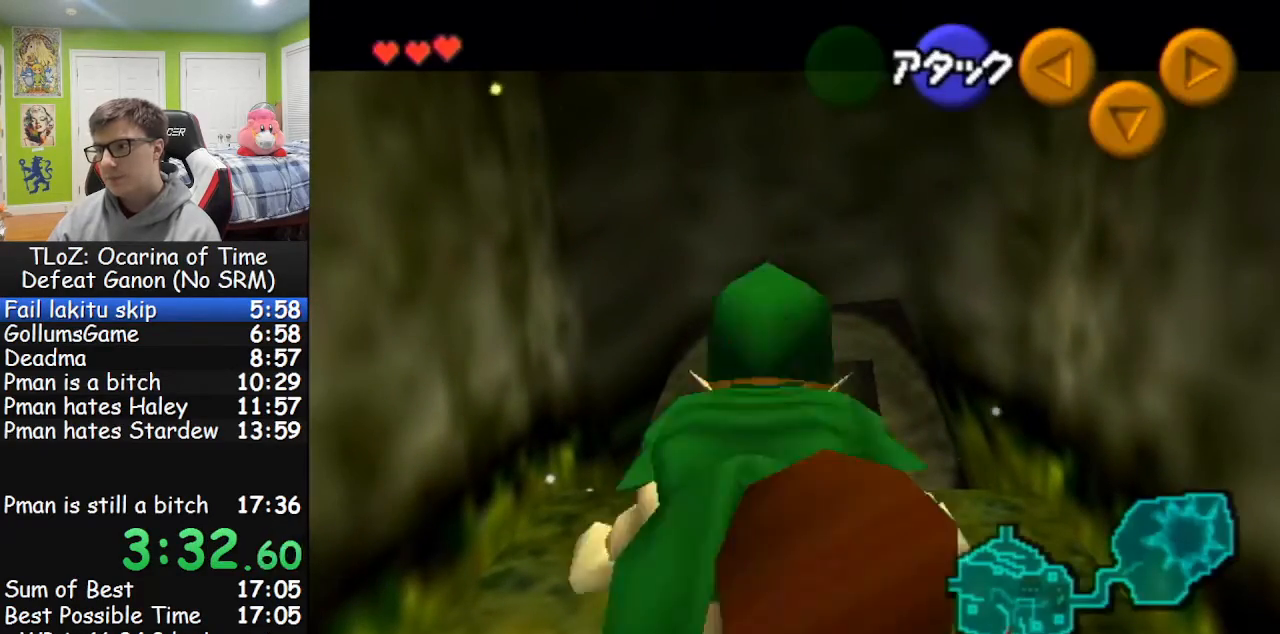
{"buttons": [], "left_stick": "right", "right_stick": "center", "events": [[33, "A", "down"], [167, "A", "up"], [400, "A", "down"], [500, "A", "up"]]}
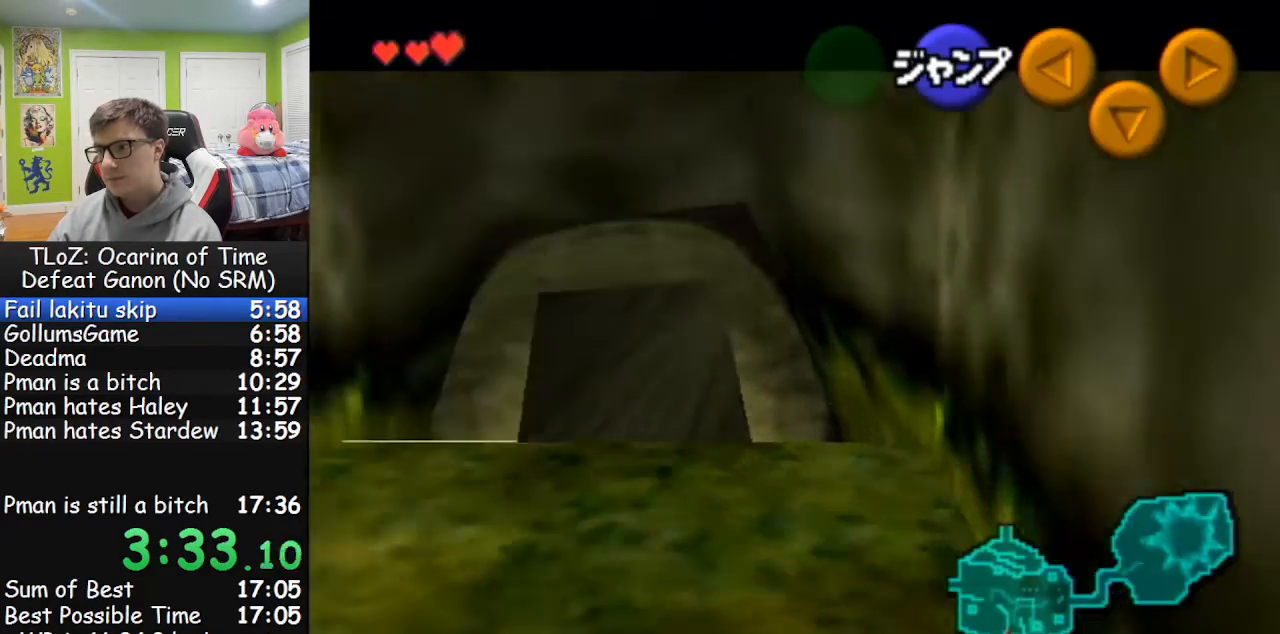
{"buttons": [], "left_stick": "down", "right_stick": "center", "events": [[67, "left_stick", "down"]]}
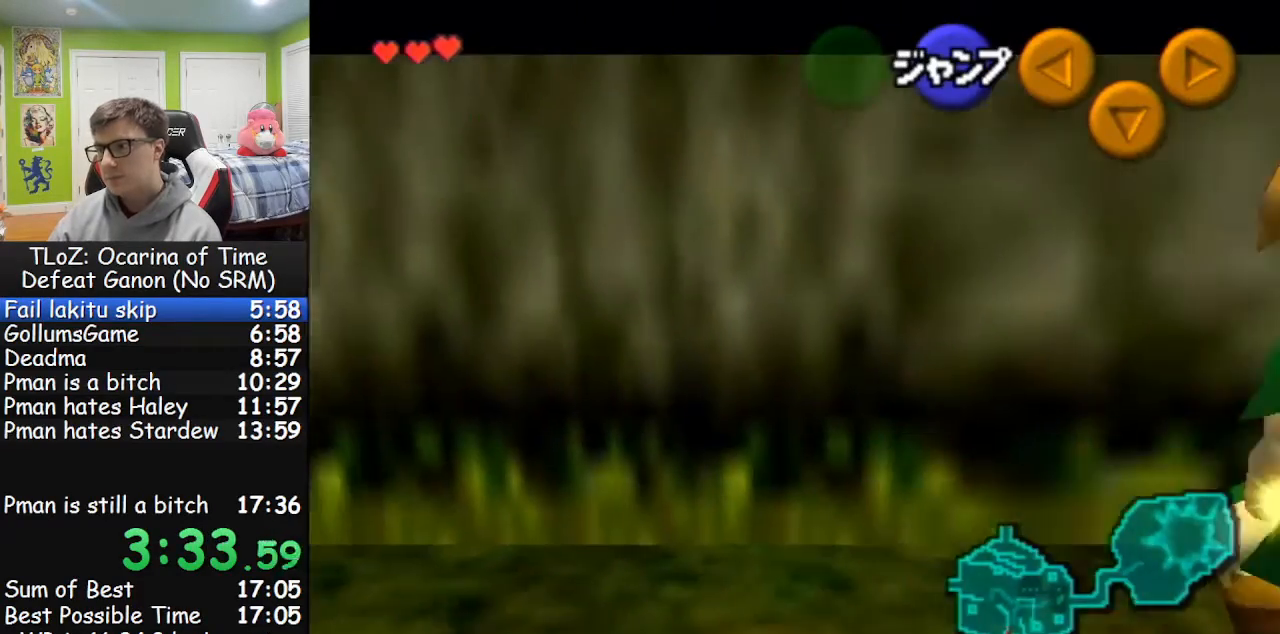
{"buttons": [], "left_stick": "down", "right_stick": "center", "events": []}
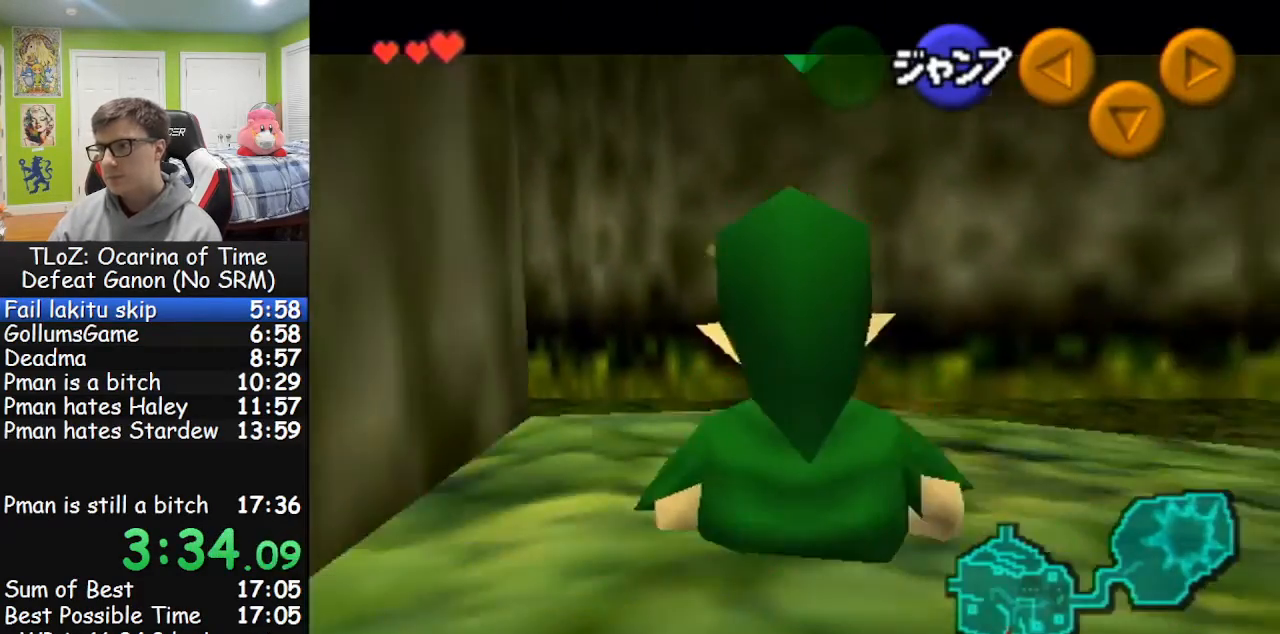
{"buttons": [], "left_stick": "down", "right_stick": "center", "events": []}
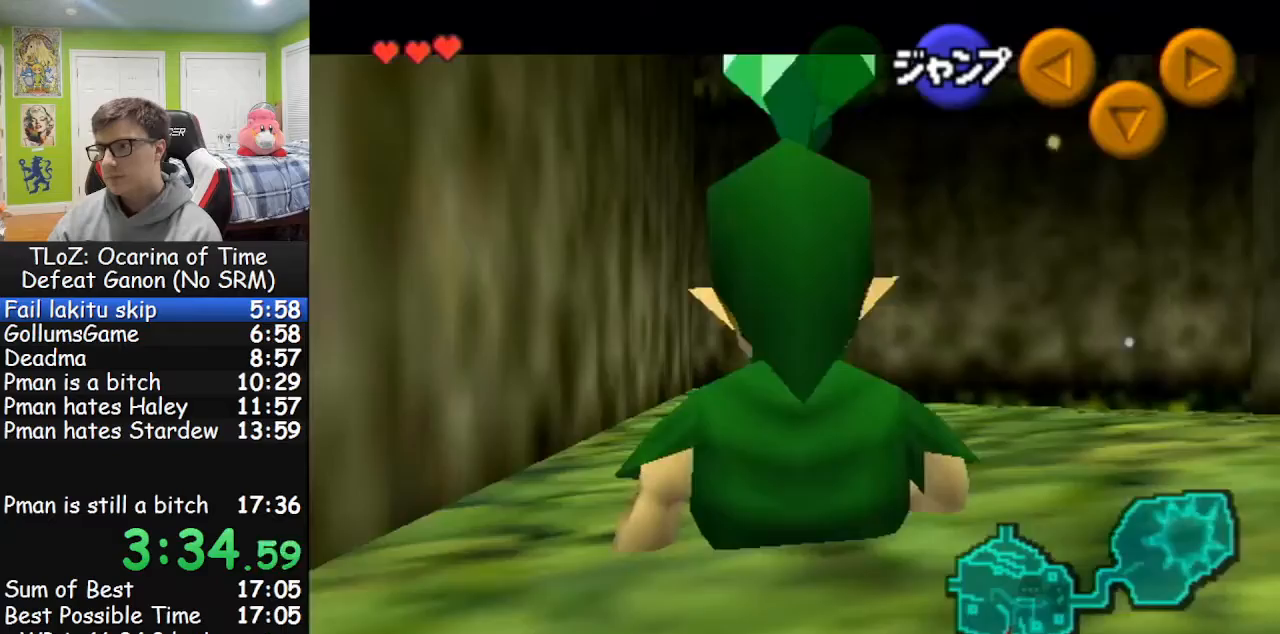
{"buttons": [], "left_stick": "left", "right_stick": "center", "events": [[333, "A", "down"], [333, "left_stick", "left"], [467, "A", "up"]]}
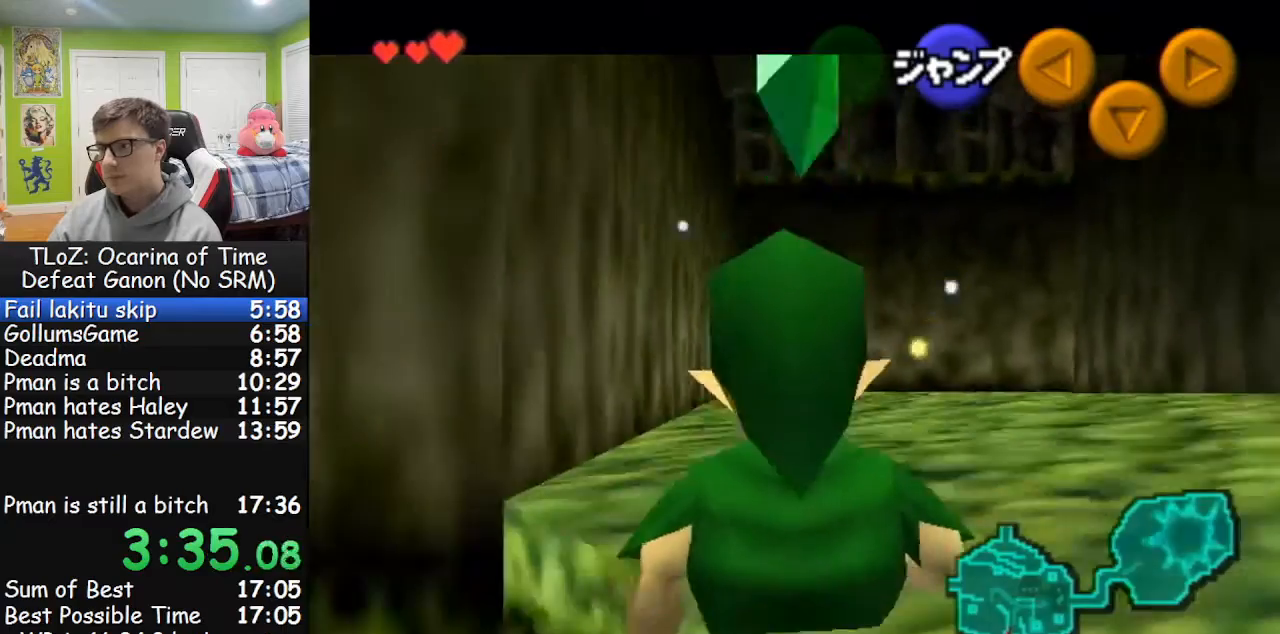
{"buttons": [], "left_stick": "right", "right_stick": "center", "events": [[167, "left_stick", "right"], [200, "A", "down"], [267, "A", "up"]]}
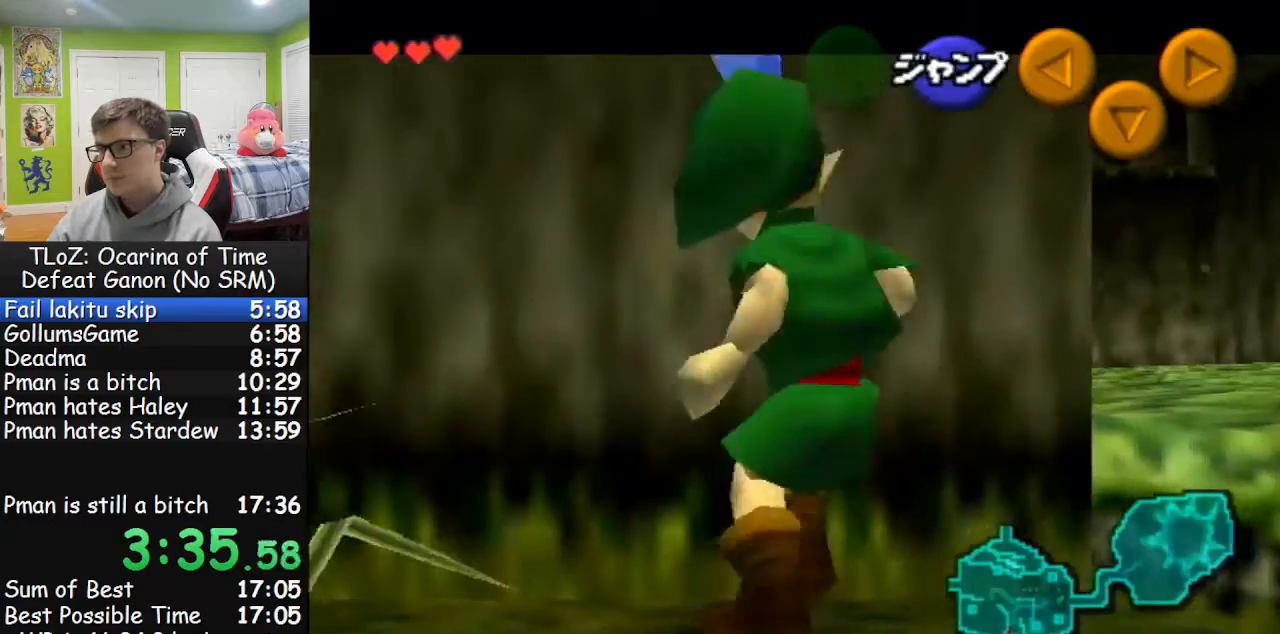
{"buttons": ["A"], "left_stick": "right", "right_stick": "center", "events": [[67, "A", "down"], [167, "A", "up"], [400, "A", "down"]]}
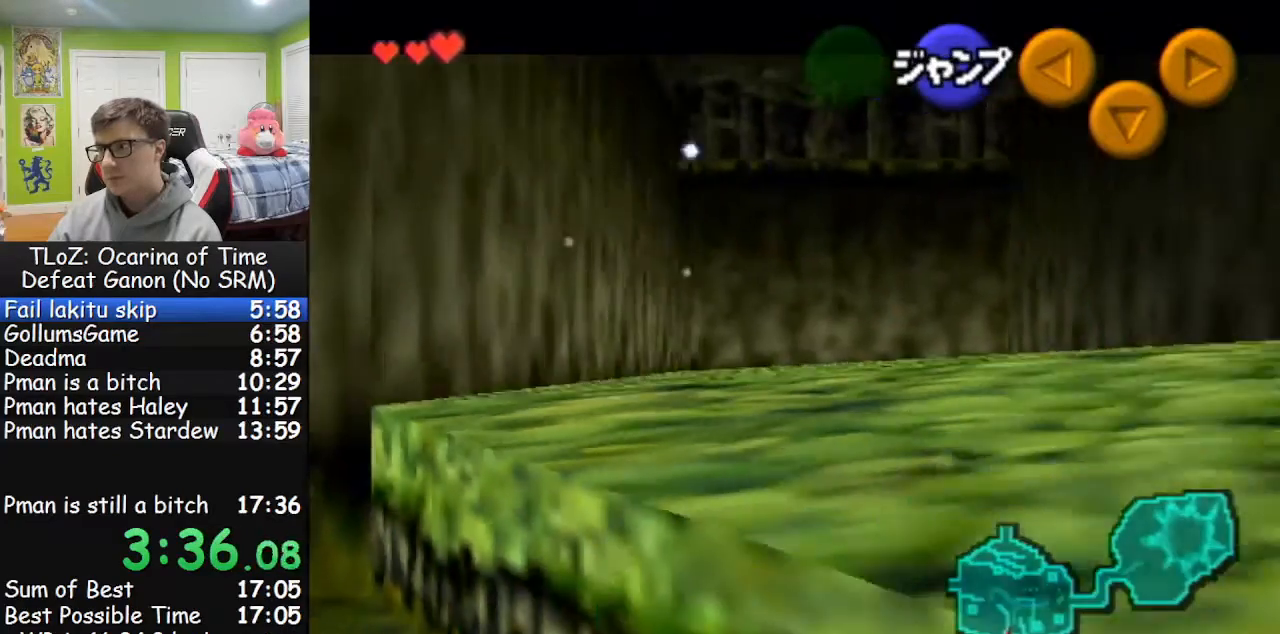
{"buttons": [], "left_stick": "right", "right_stick": "center", "events": [[33, "A", "up"], [233, "A", "down"], [367, "A", "up"]]}
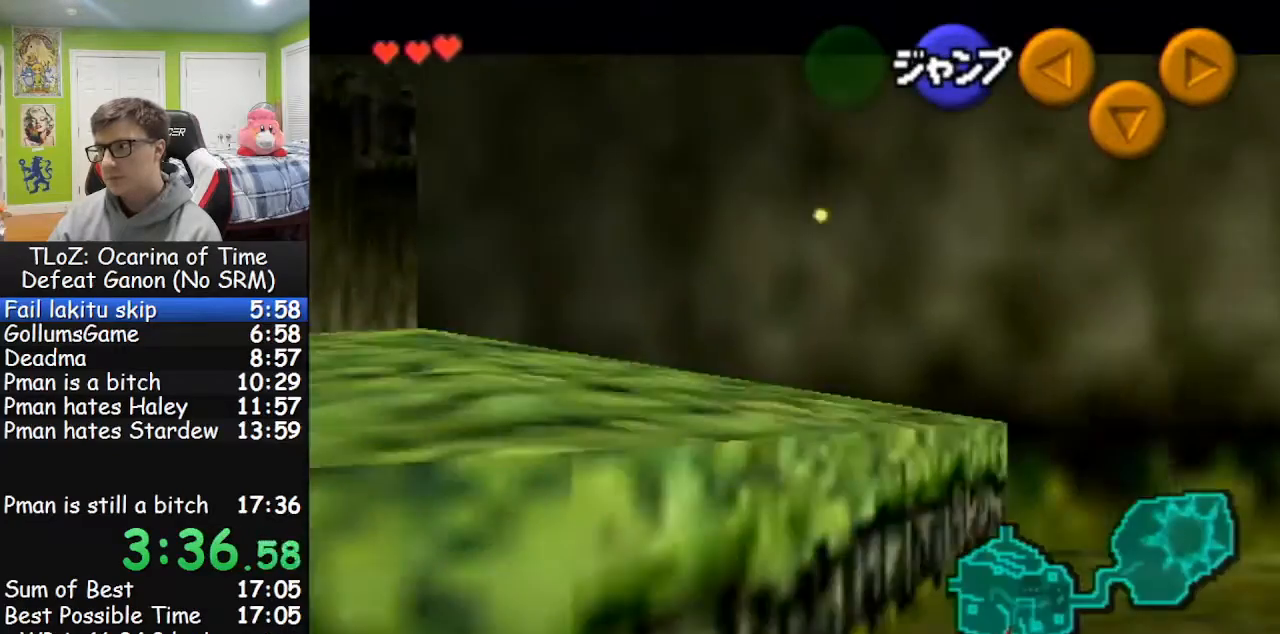
{"buttons": [], "left_stick": "down", "right_stick": "center", "events": [[100, "A", "down"], [233, "A", "up"], [400, "left_stick", "down"]]}
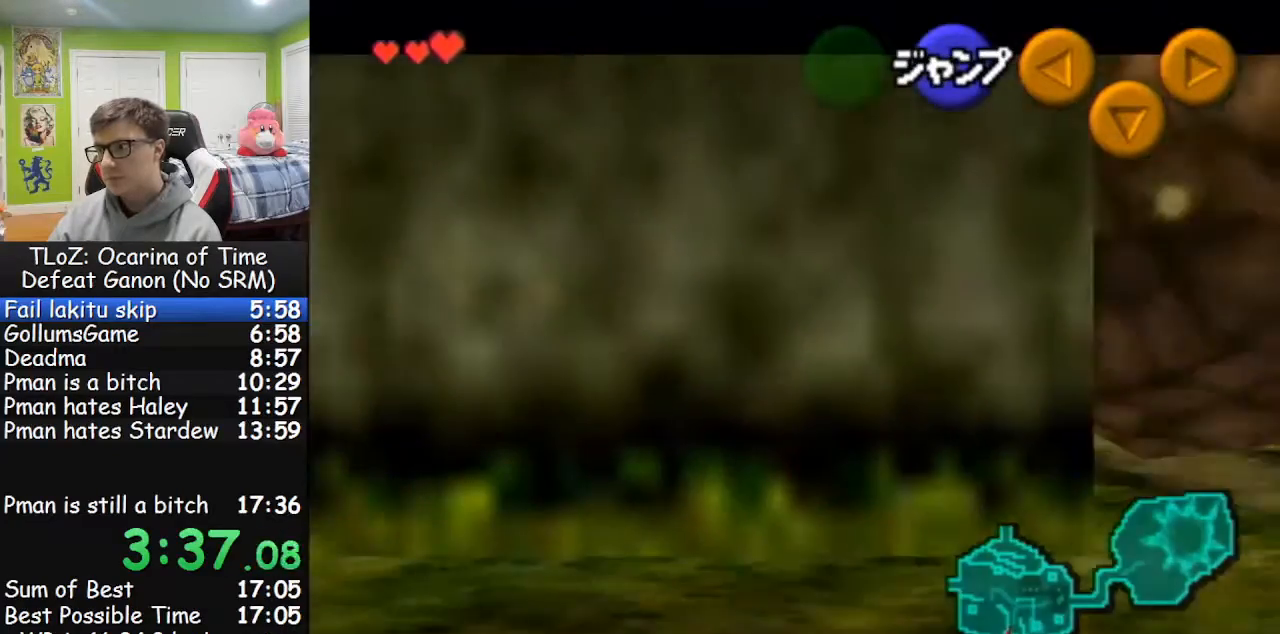
{"buttons": [], "left_stick": "down", "right_stick": "center", "events": []}
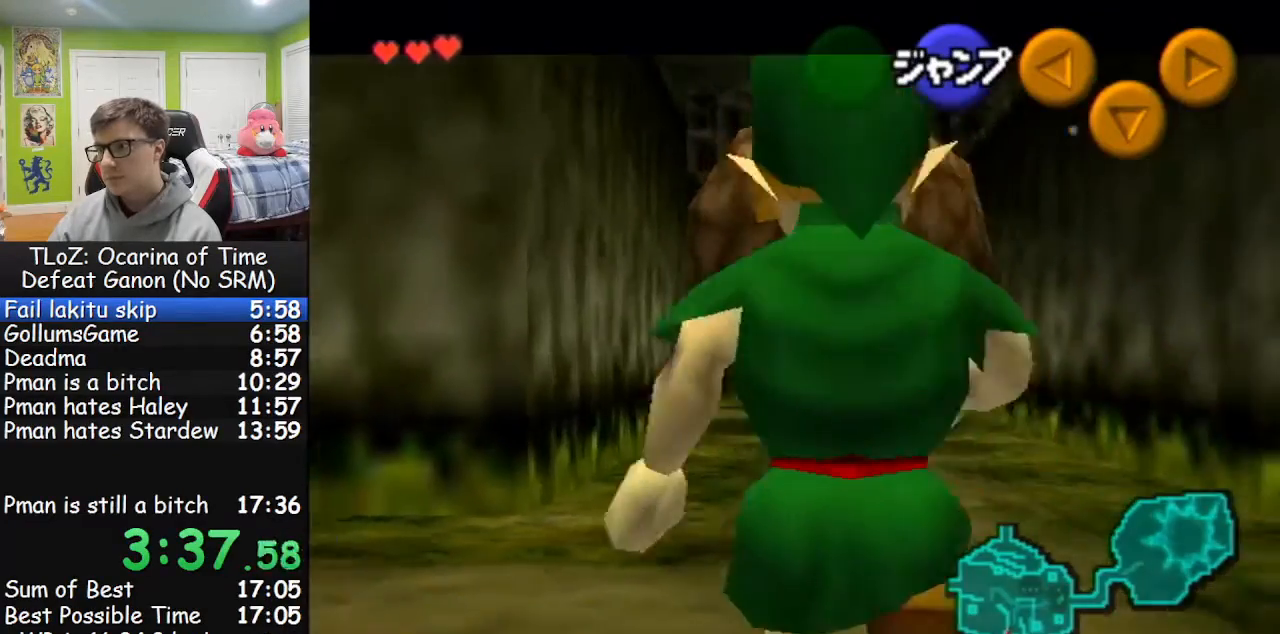
{"buttons": [], "left_stick": "down", "right_stick": "center", "events": []}
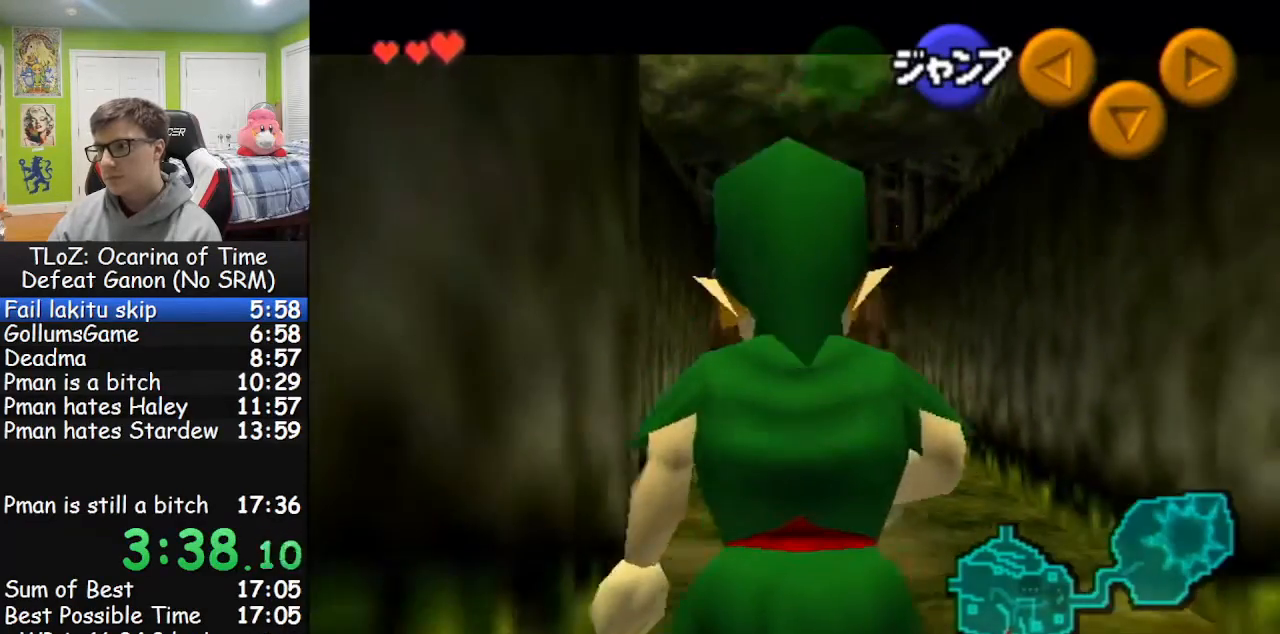
{"buttons": [], "left_stick": "down", "right_stick": "center", "events": []}
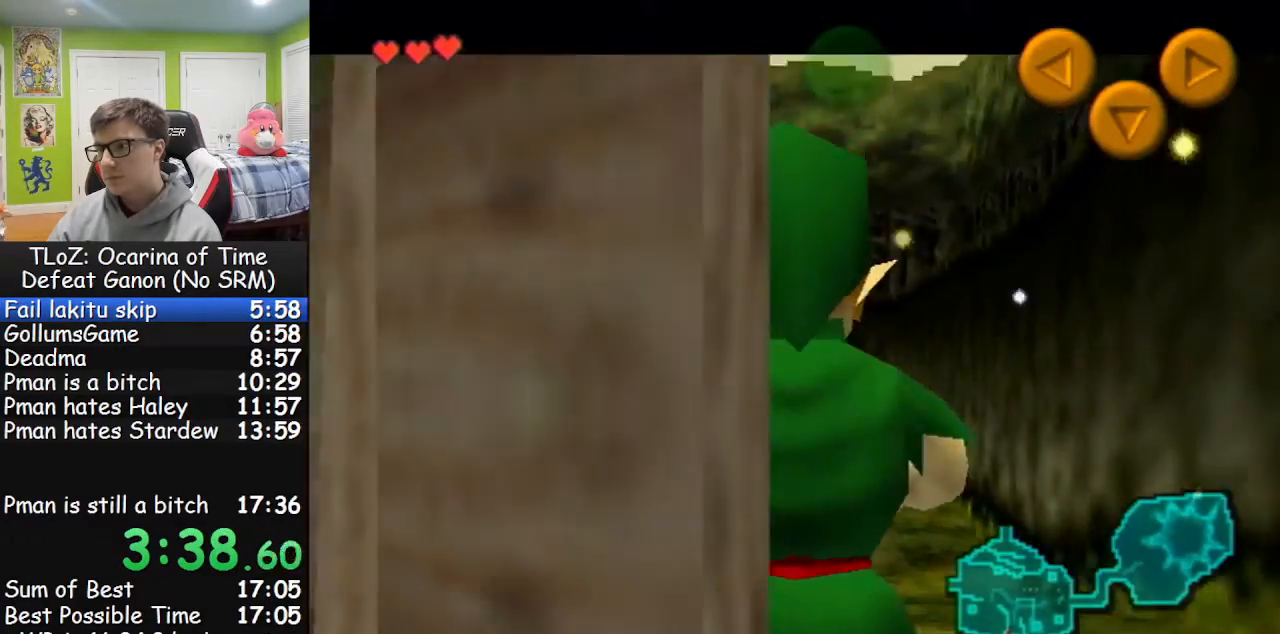
{"buttons": [], "left_stick": "center", "right_stick": "center", "events": [[100, "A", "down"], [133, "A", "up"], [300, "left_stick", "center"]]}